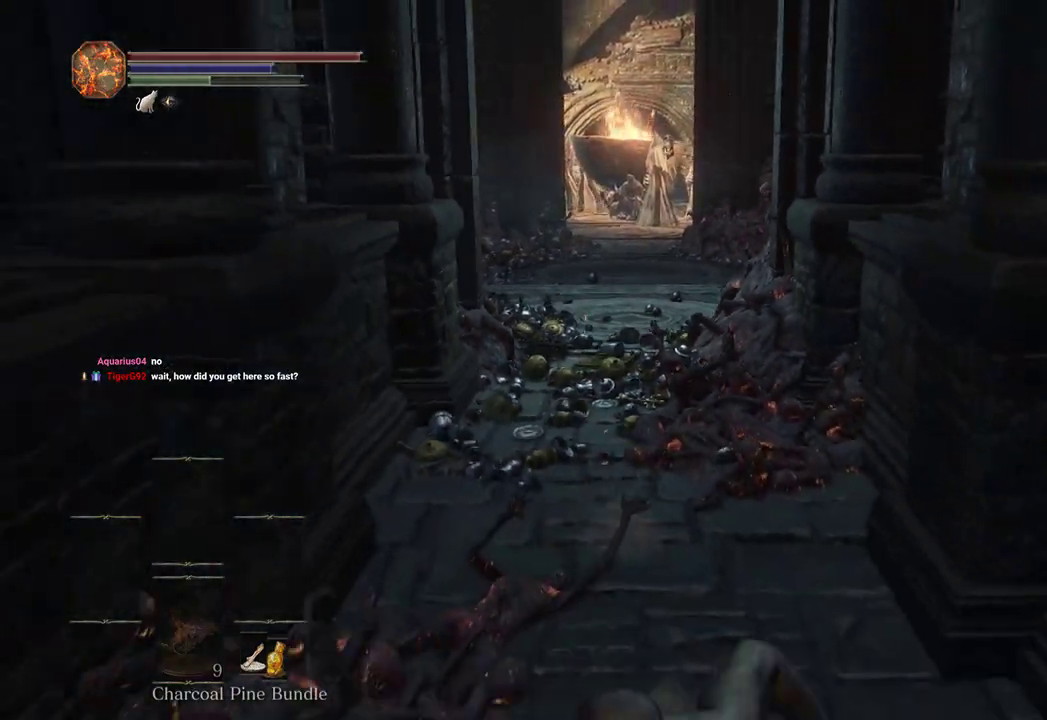
Gameplay with a controller (Xbox layout); each line is a JSON object with the inputs held at the frame after it. "events" lists button and stick changes between this image and that frame as [ms after this image, input, new state], when the widget could be followed in between. Not read: START.
{"buttons": ["B"], "left_stick": "up-left", "right_stick": "left", "events": [[33, "right_stick", "left"], [100, "left_stick", "down-left"], [400, "left_stick", "up-left"]]}
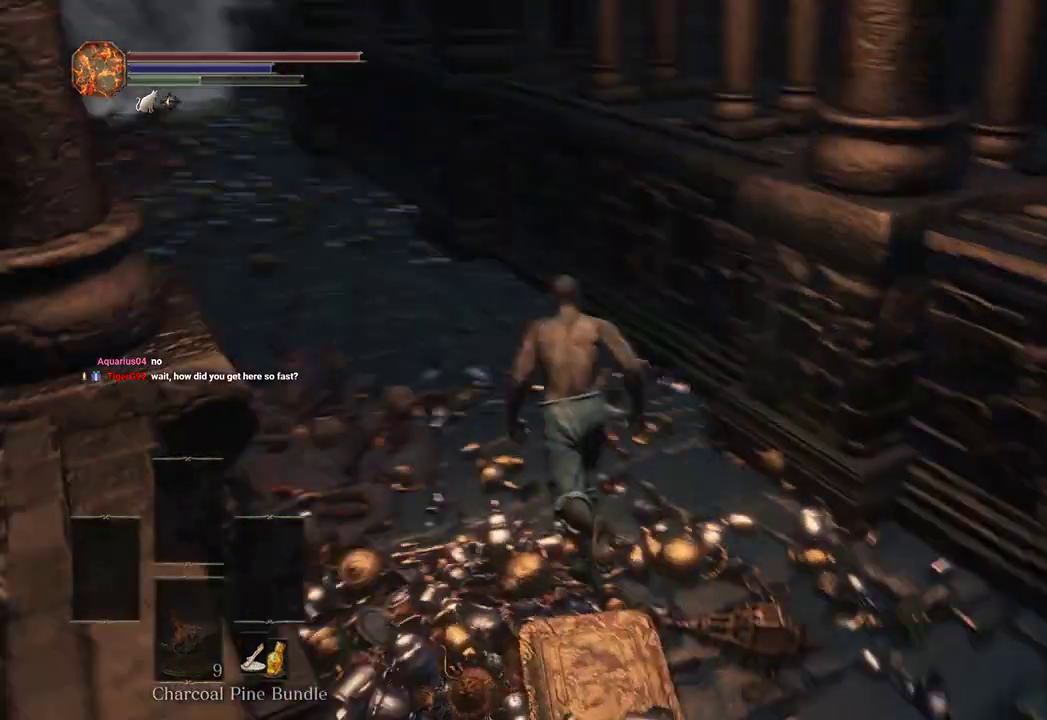
{"buttons": ["B"], "left_stick": "up", "right_stick": "center", "events": [[33, "left_stick", "up"], [133, "right_stick", "center"]]}
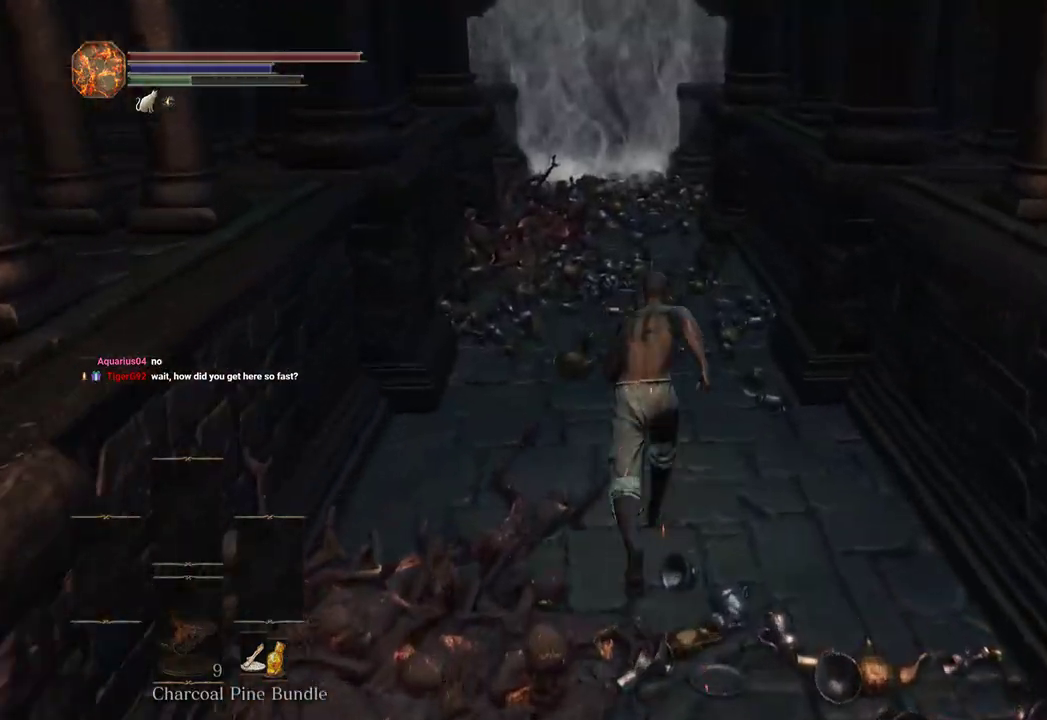
{"buttons": ["B", "DPAD_UP"], "left_stick": "up", "right_stick": "center", "events": [[200, "A", "down"], [333, "A", "up"], [333, "DPAD_UP", "down"], [367, "DPAD_UP", "up"], [467, "DPAD_UP", "down"]]}
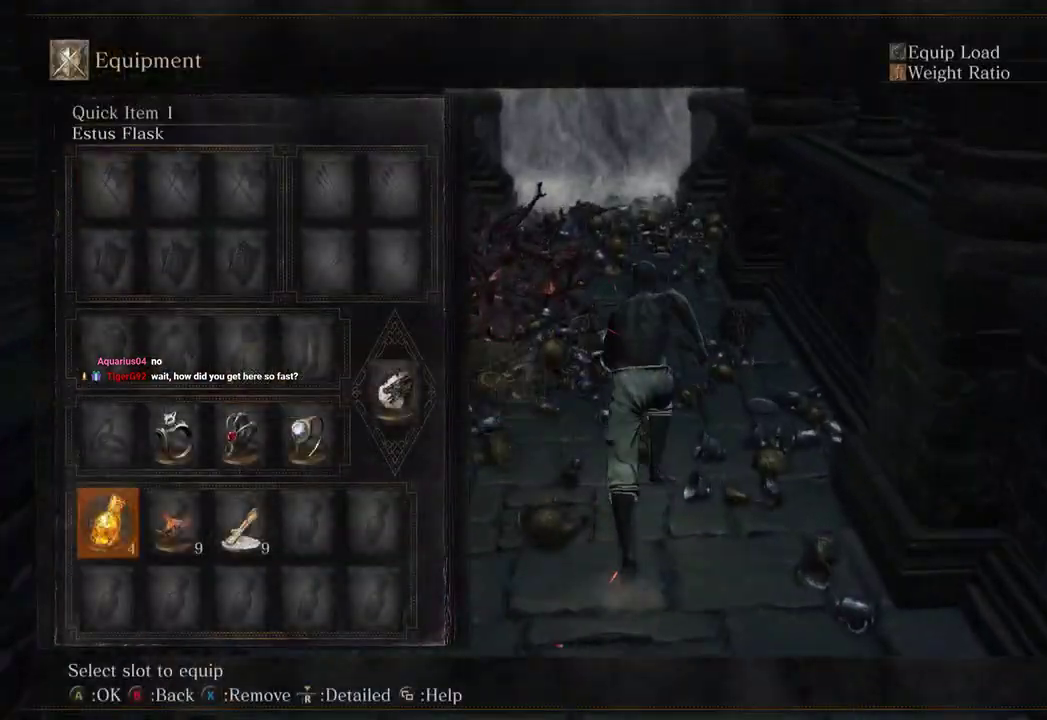
{"buttons": ["B"], "left_stick": "up", "right_stick": "center", "events": [[33, "DPAD_UP", "up"], [133, "DPAD_UP", "down"], [200, "A", "down"], [233, "DPAD_UP", "up"], [333, "A", "up"]]}
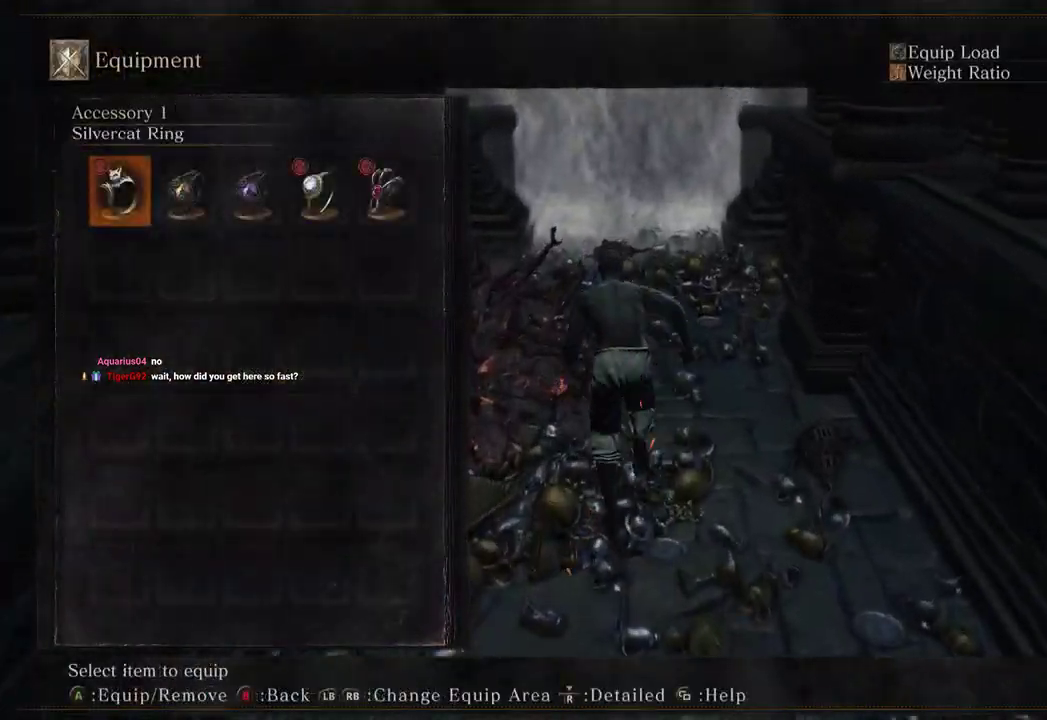
{"buttons": ["B"], "left_stick": "up", "right_stick": "down", "events": [[200, "right_stick", "down"], [267, "right_stick", "center"], [467, "right_stick", "down"]]}
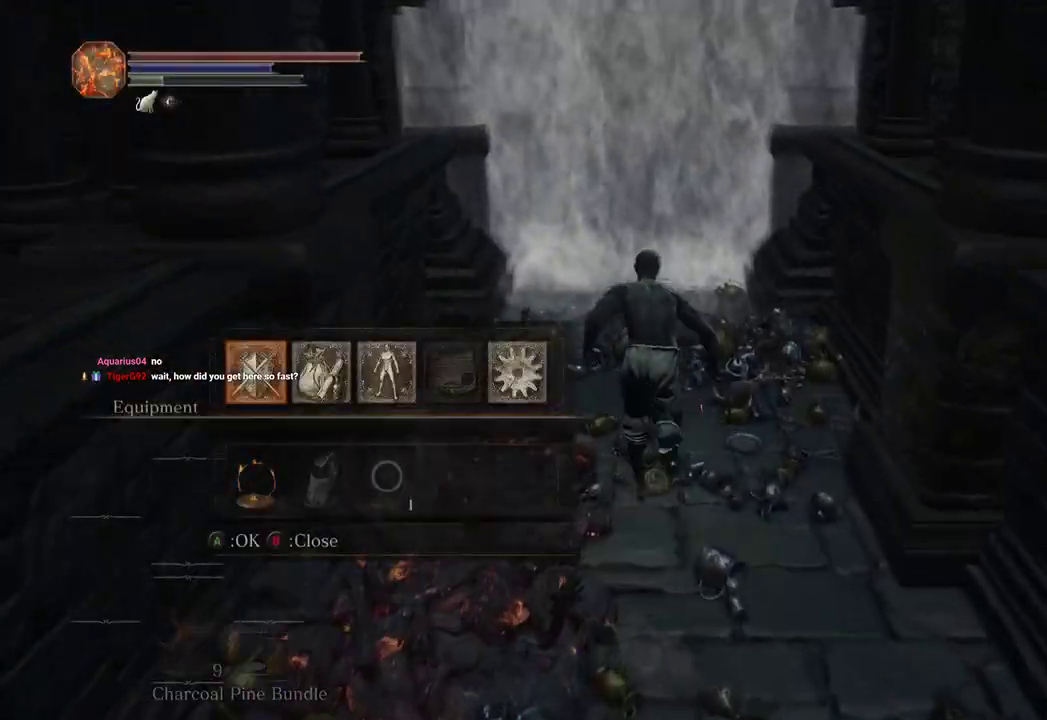
{"buttons": ["B"], "left_stick": "up", "right_stick": "center", "events": [[200, "right_stick", "down-left"], [367, "right_stick", "center"]]}
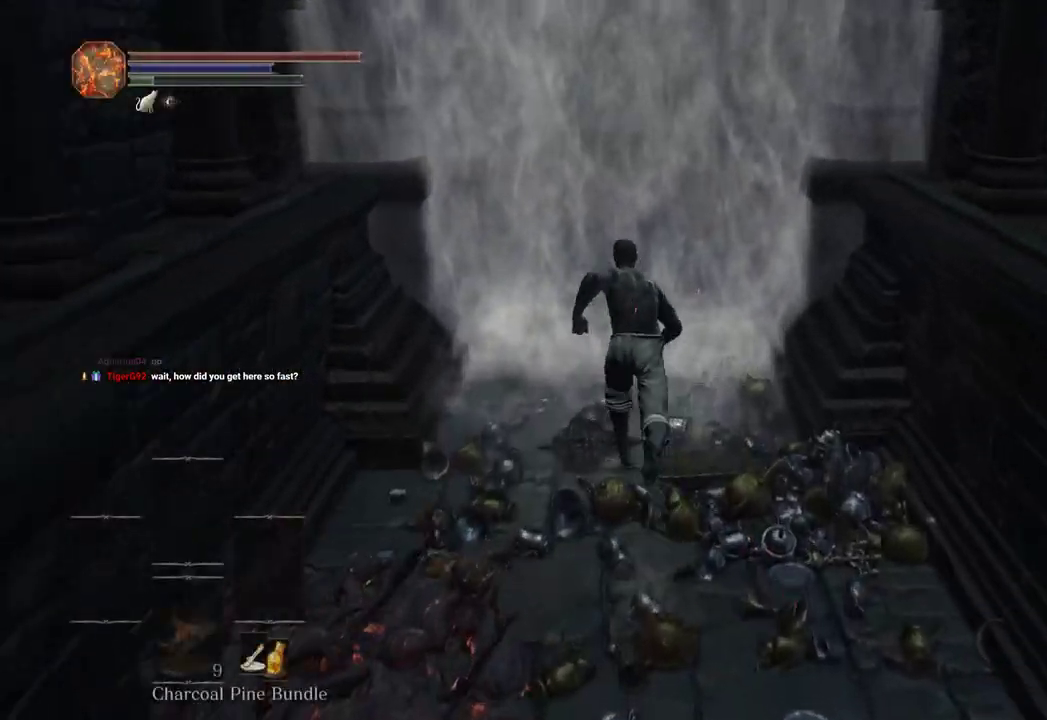
{"buttons": ["B"], "left_stick": "up", "right_stick": "center", "events": [[200, "DPAD_DOWN", "down"], [267, "DPAD_DOWN", "up"], [367, "DPAD_DOWN", "down"], [433, "A", "down"], [433, "DPAD_DOWN", "up"], [500, "A", "up"]]}
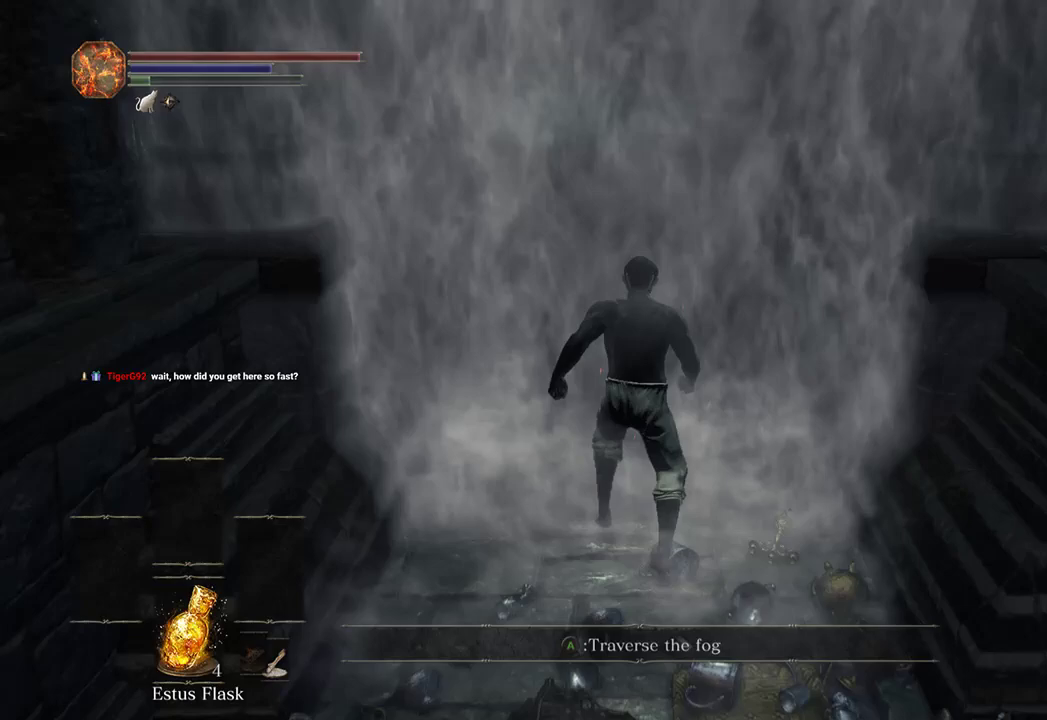
{"buttons": ["B", "DPAD_UP"], "left_stick": "up", "right_stick": "center", "events": [[67, "A", "down"], [167, "A", "up"], [200, "right_stick", "down-left"], [333, "right_stick", "center"], [400, "A", "down"], [467, "A", "up"], [467, "DPAD_UP", "down"]]}
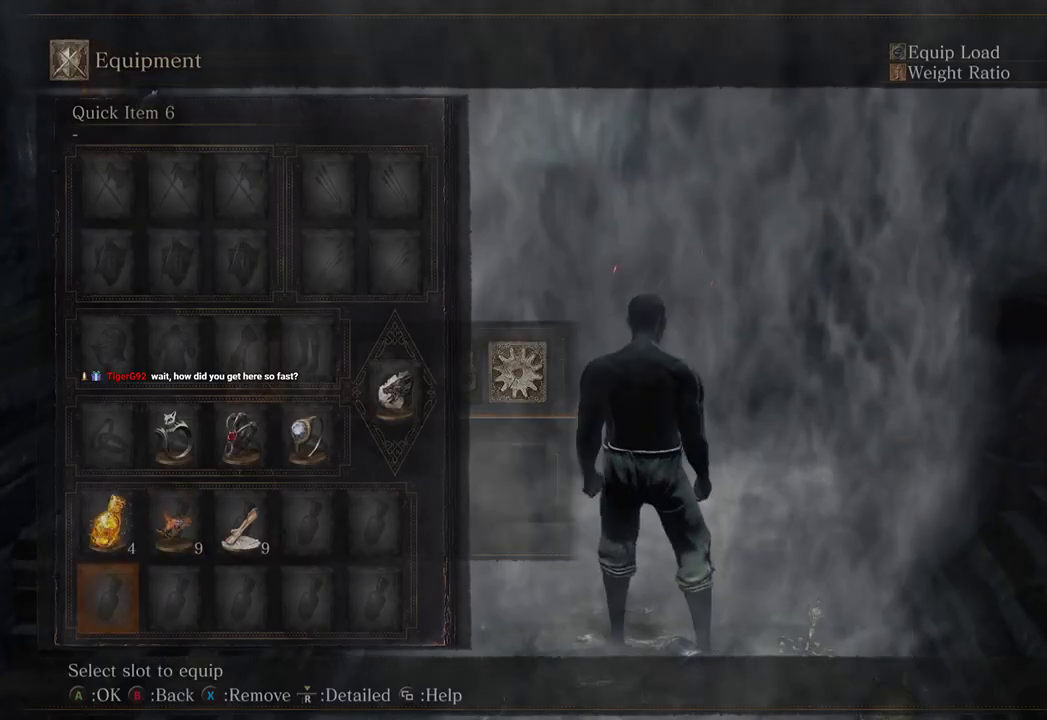
{"buttons": ["B"], "left_stick": "up", "right_stick": "center", "events": [[67, "DPAD_RIGHT", "down"], [67, "DPAD_UP", "up"], [133, "DPAD_RIGHT", "up"], [133, "DPAD_UP", "down"], [233, "DPAD_UP", "up"], [267, "A", "down"], [367, "A", "up"]]}
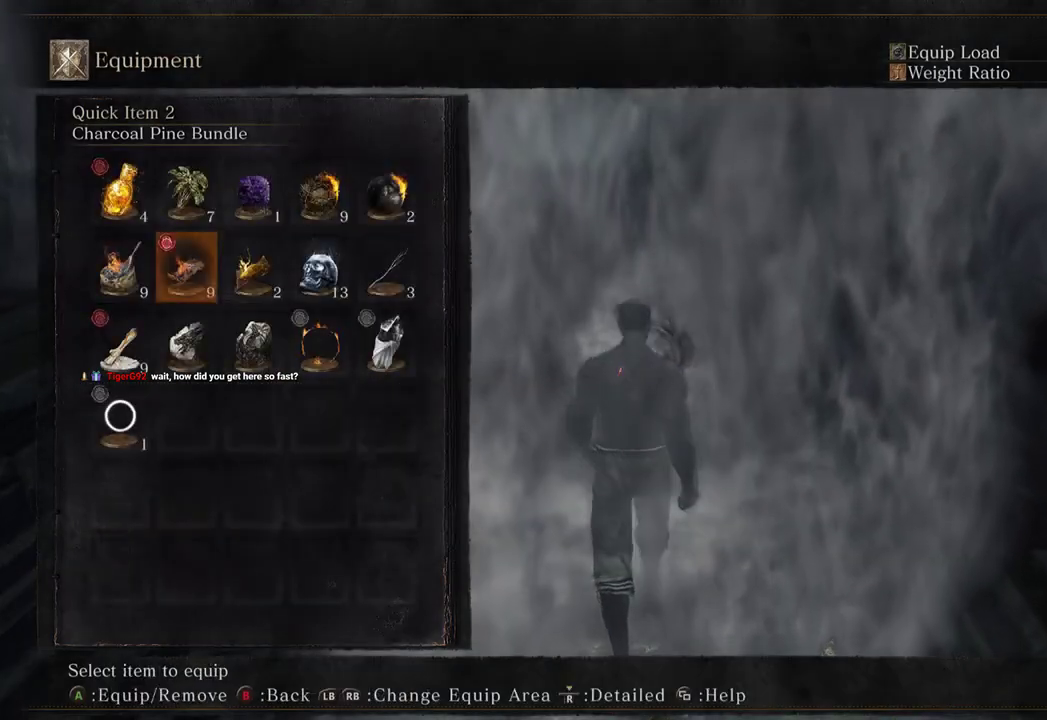
{"buttons": ["B", "DPAD_RIGHT"], "left_stick": "up", "right_stick": "center", "events": [[433, "DPAD_RIGHT", "down"]]}
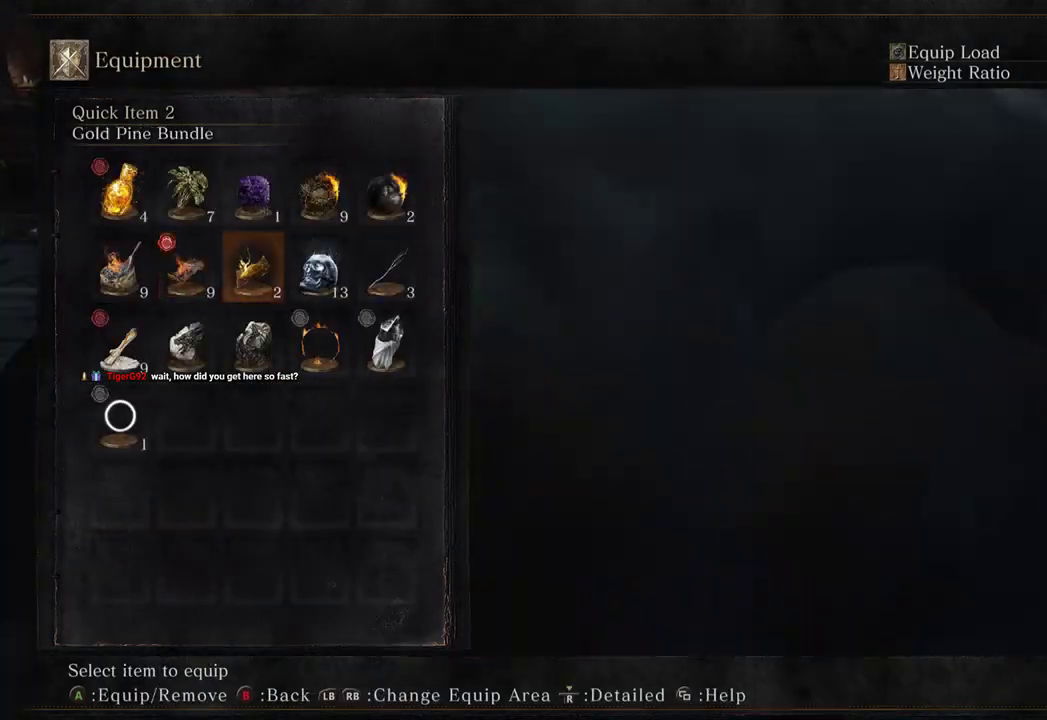
{"buttons": ["B"], "left_stick": "up", "right_stick": "center", "events": [[67, "A", "down"], [67, "DPAD_RIGHT", "up"], [167, "A", "up"], [200, "right_stick", "down-left"], [500, "right_stick", "center"]]}
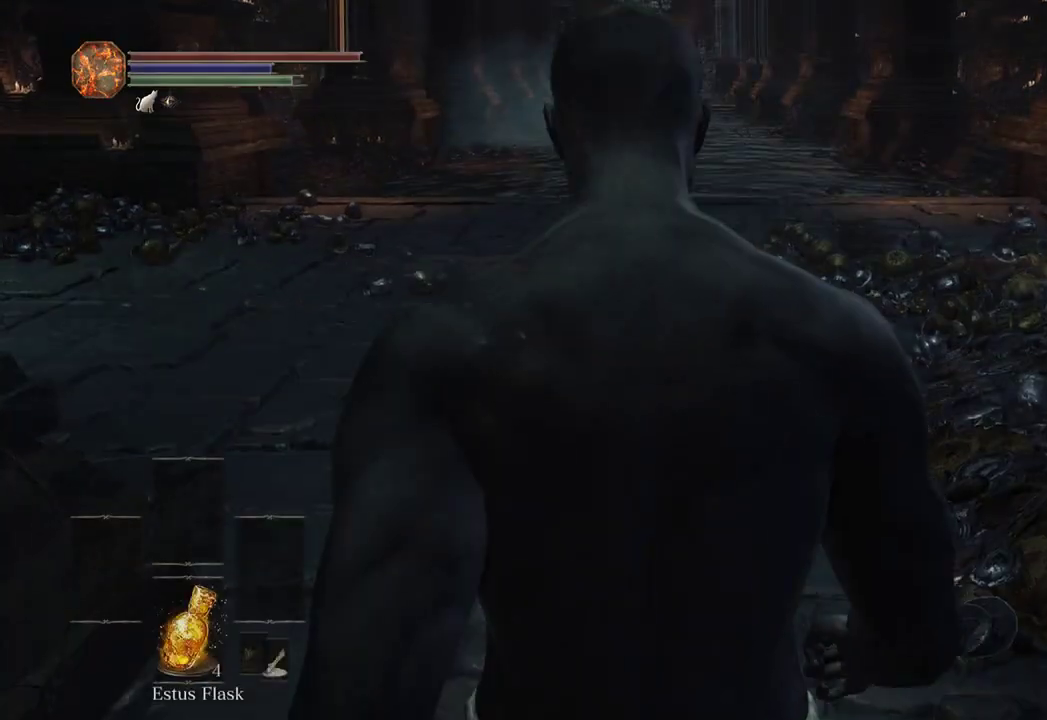
{"buttons": ["B"], "left_stick": "up", "right_stick": "center", "events": [[233, "A", "down"], [300, "A", "up"], [400, "A", "down"], [467, "A", "up"]]}
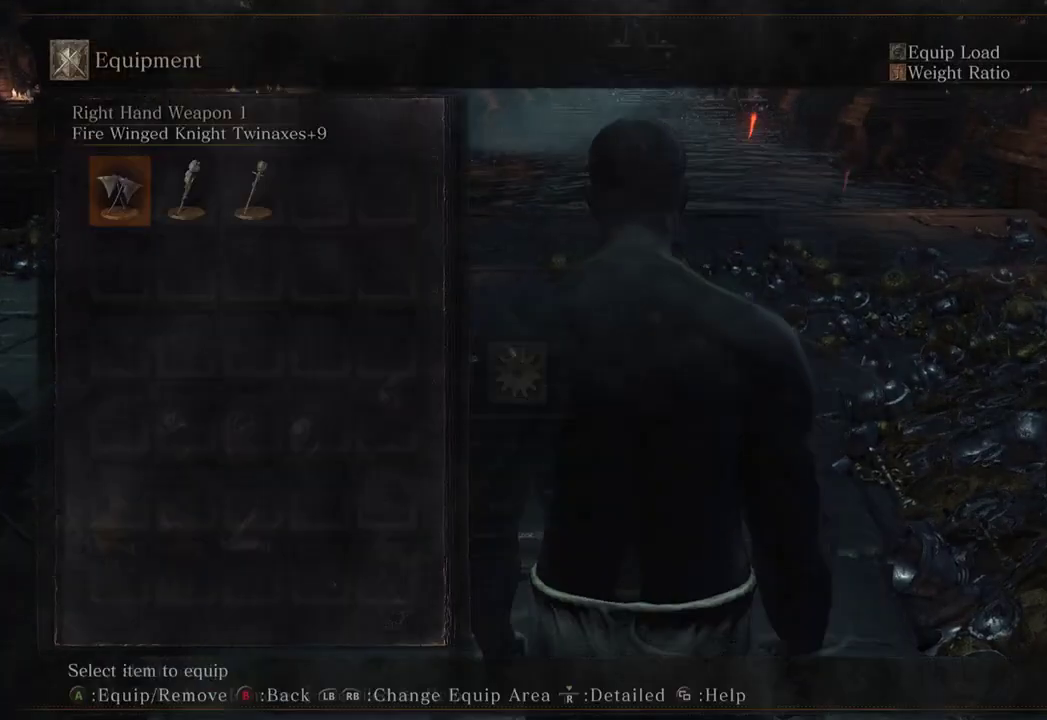
{"buttons": ["B"], "left_stick": "up", "right_stick": "center", "events": [[367, "A", "down"], [500, "A", "up"]]}
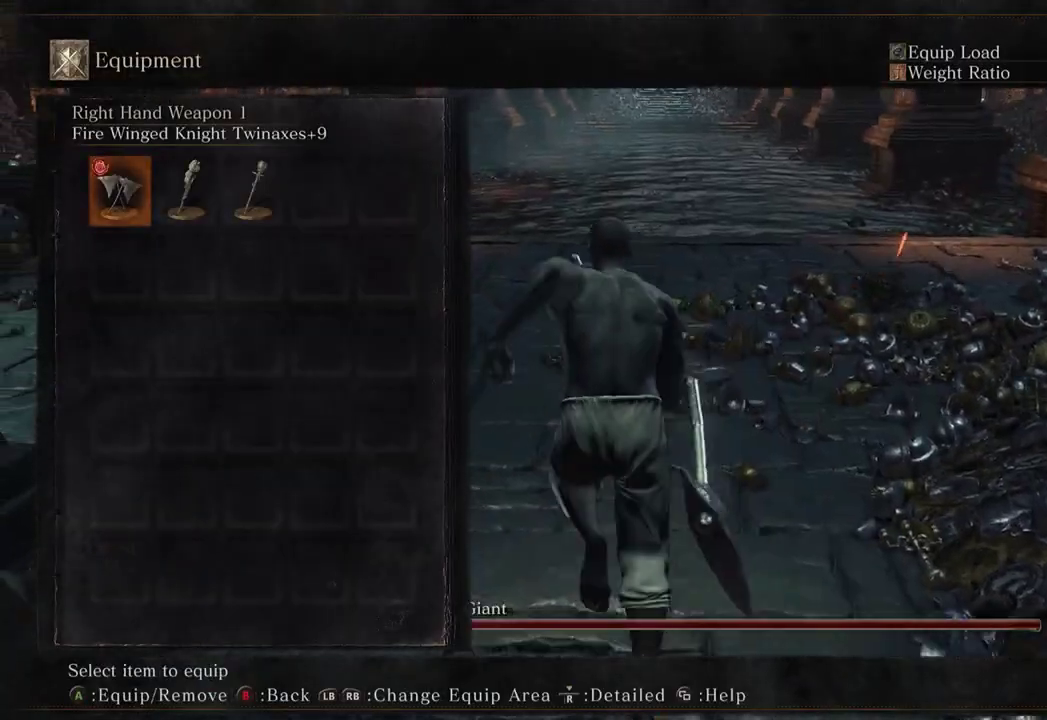
{"buttons": ["B"], "left_stick": "up", "right_stick": "center", "events": [[367, "Y", "down"], [500, "Y", "up"]]}
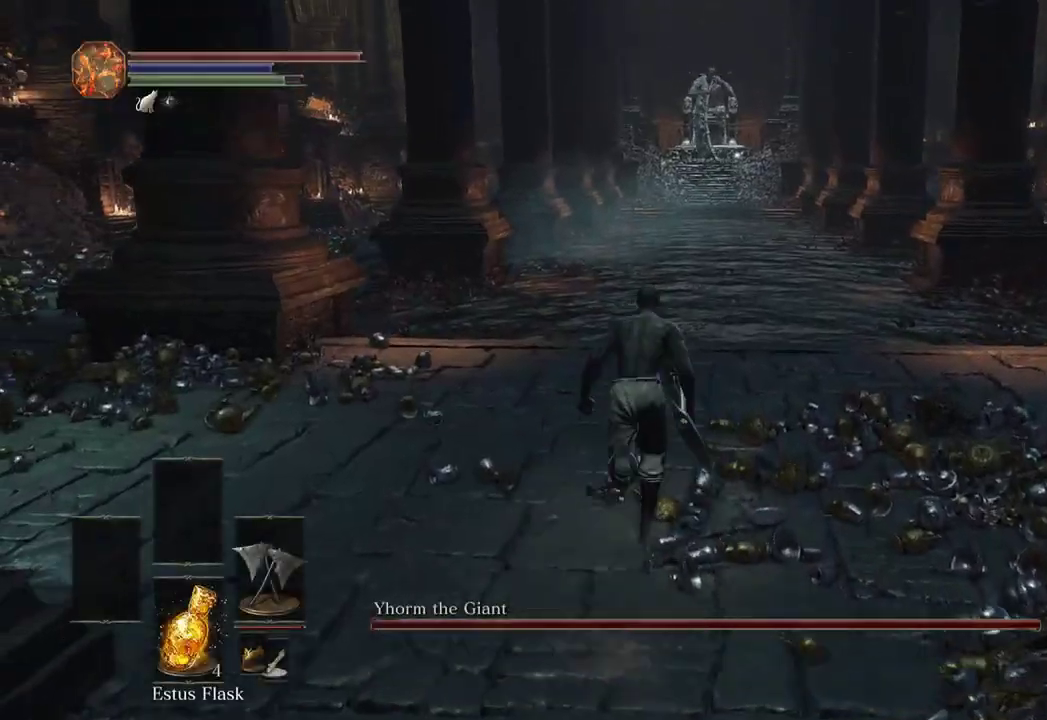
{"buttons": [], "left_stick": "up", "right_stick": "center", "events": [[233, "B", "up"]]}
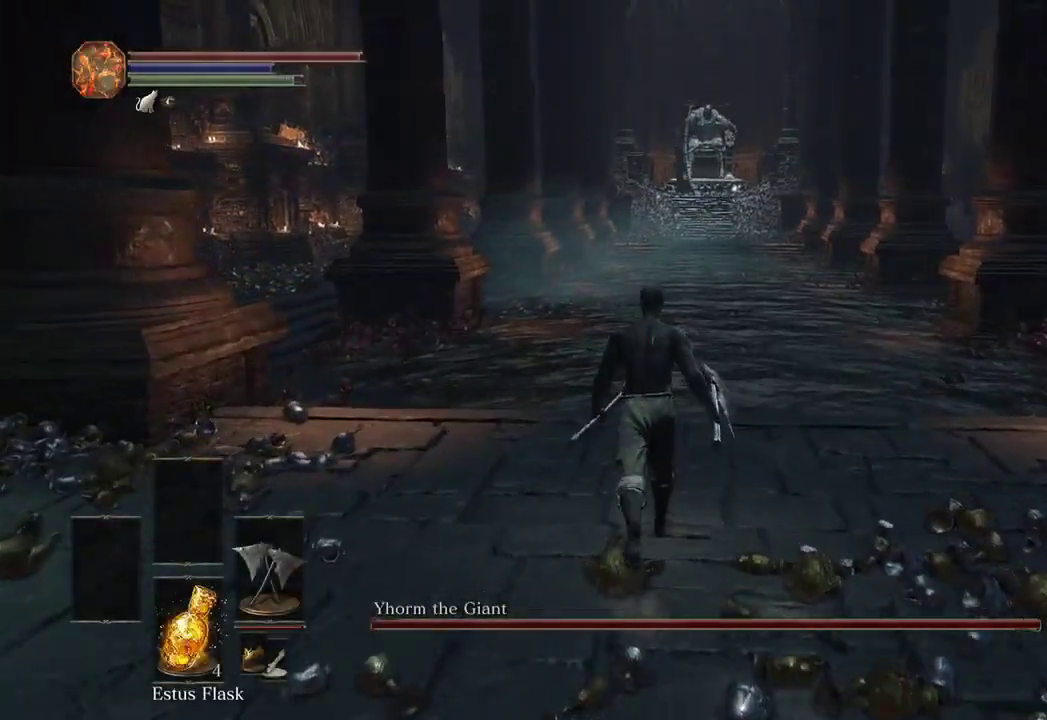
{"buttons": ["B"], "left_stick": "up", "right_stick": "center", "events": [[67, "B", "down"], [267, "DPAD_DOWN", "down"], [300, "DPAD_DOWN", "up"]]}
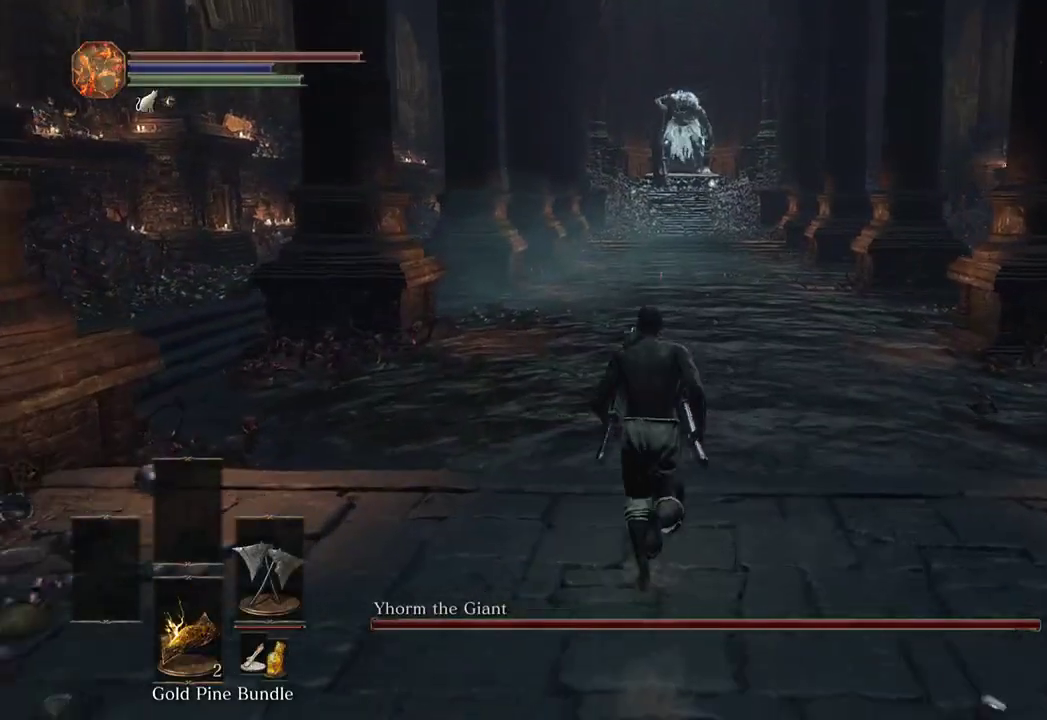
{"buttons": ["B"], "left_stick": "up", "right_stick": "center", "events": [[167, "A", "down"], [267, "DPAD_UP", "down"], [300, "A", "up"], [333, "DPAD_UP", "up"], [433, "DPAD_UP", "down"], [500, "DPAD_UP", "up"]]}
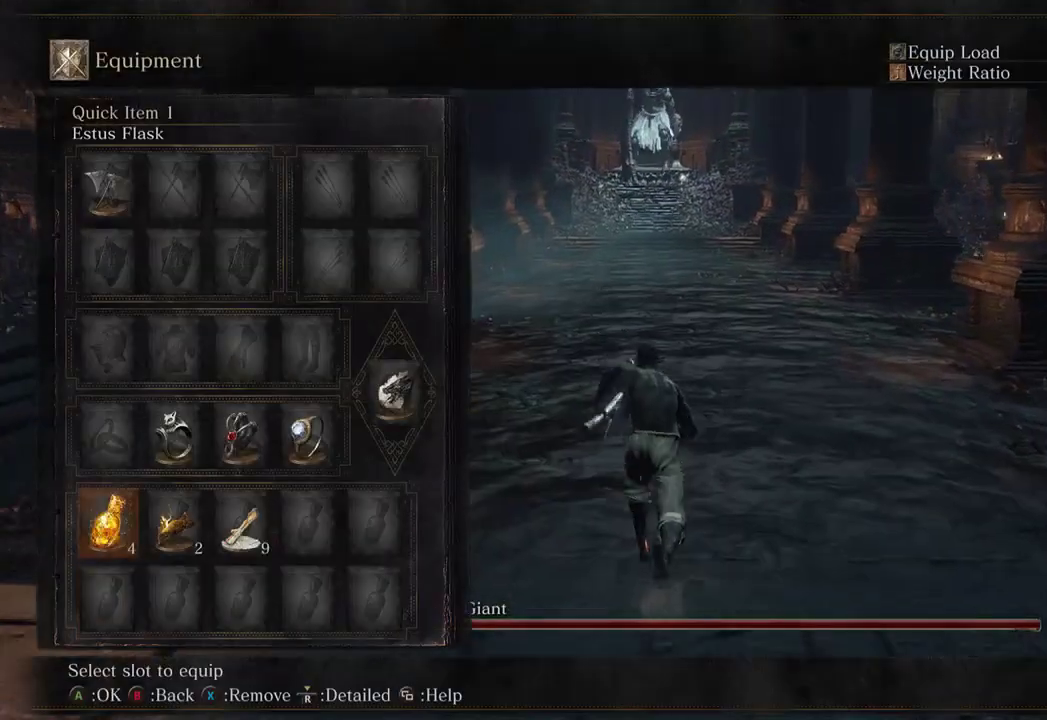
{"buttons": ["B"], "left_stick": "up", "right_stick": "center", "events": [[67, "DPAD_UP", "down"], [167, "A", "down"], [167, "DPAD_UP", "up"], [267, "A", "up"]]}
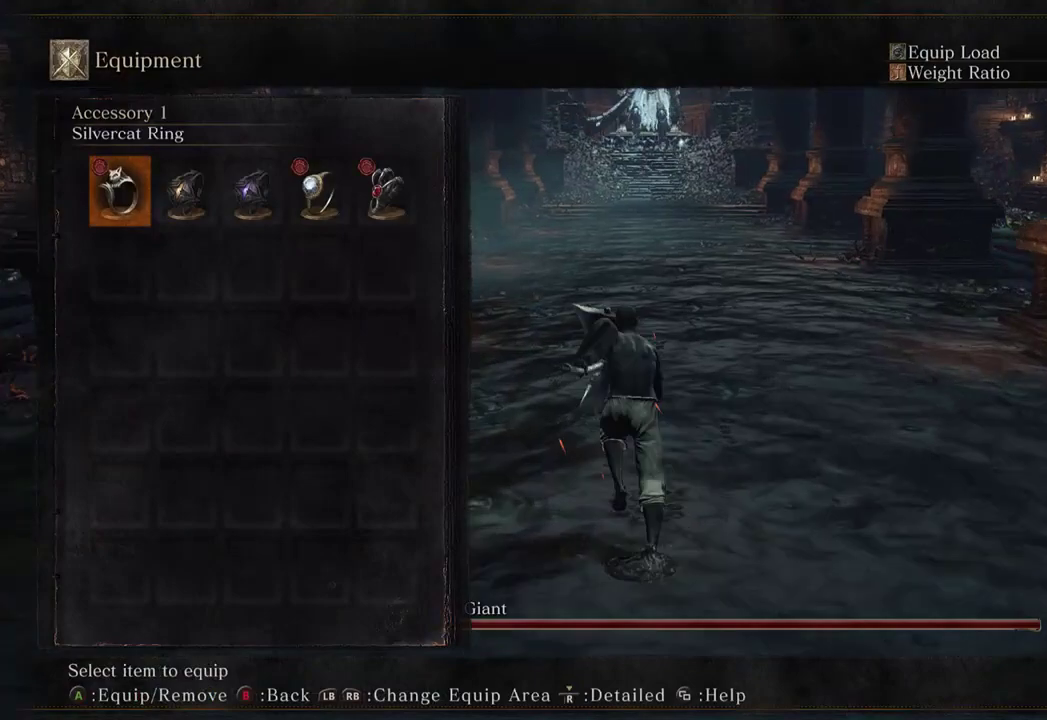
{"buttons": ["B"], "left_stick": "up", "right_stick": "center", "events": [[267, "right_stick", "up-right"], [333, "right_stick", "center"]]}
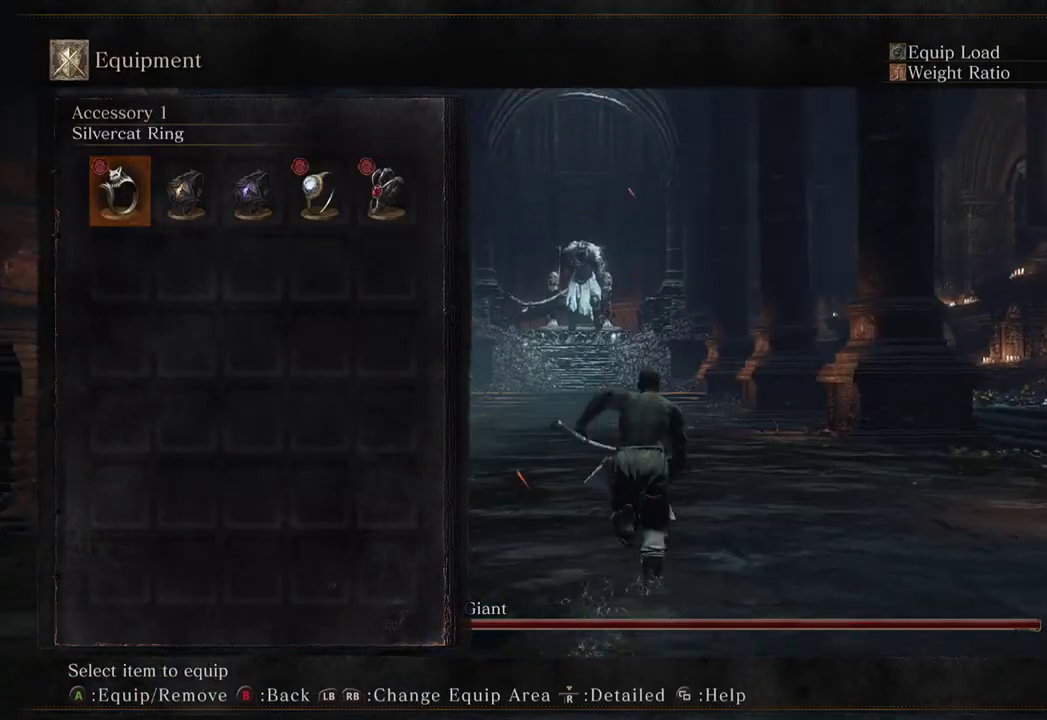
{"buttons": ["B"], "left_stick": "up", "right_stick": "center", "events": [[167, "DPAD_RIGHT", "down"], [200, "right_stick", "down"], [267, "DPAD_RIGHT", "up"], [300, "right_stick", "center"]]}
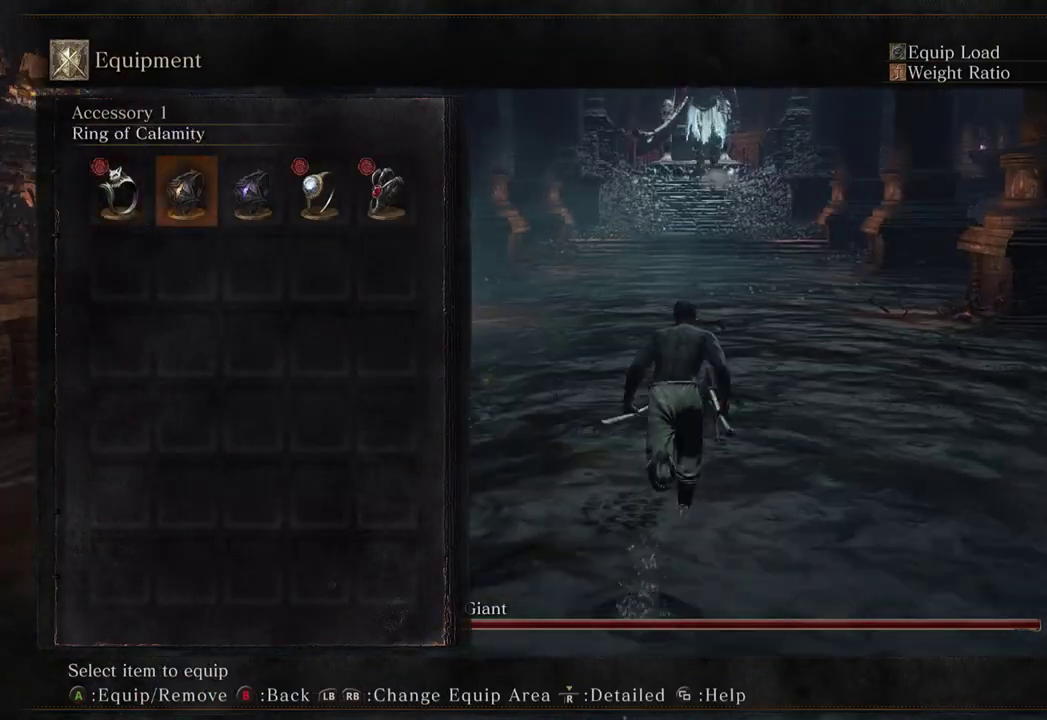
{"buttons": ["B"], "left_stick": "up", "right_stick": "center", "events": []}
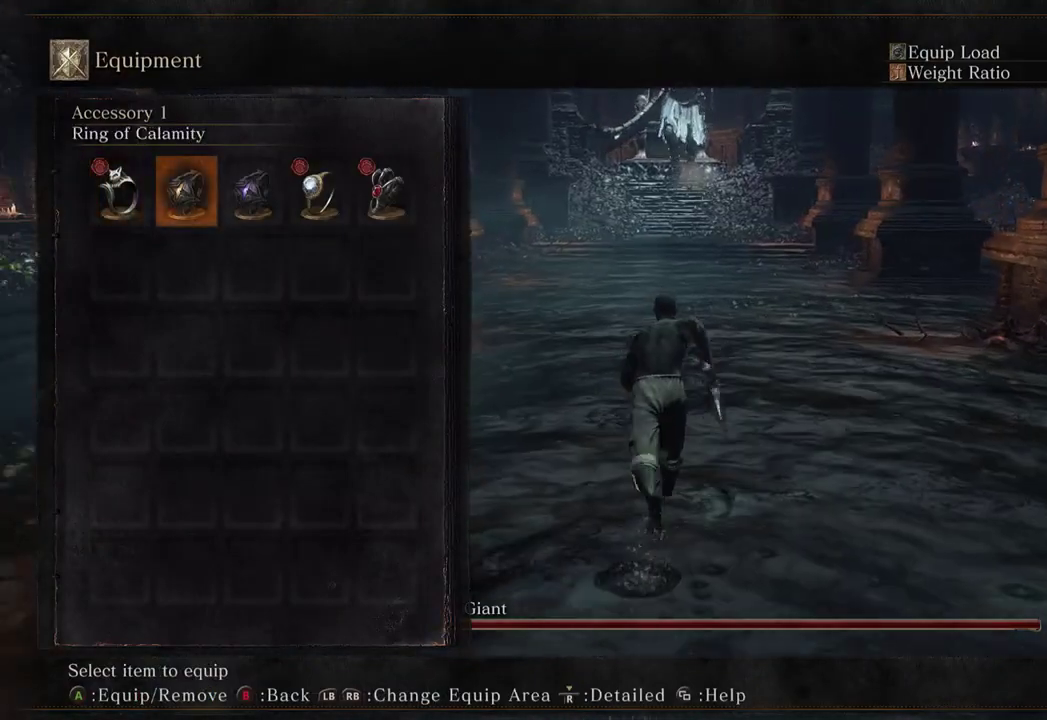
{"buttons": ["B"], "left_stick": "up", "right_stick": "center", "events": [[333, "A", "down"], [433, "A", "up"]]}
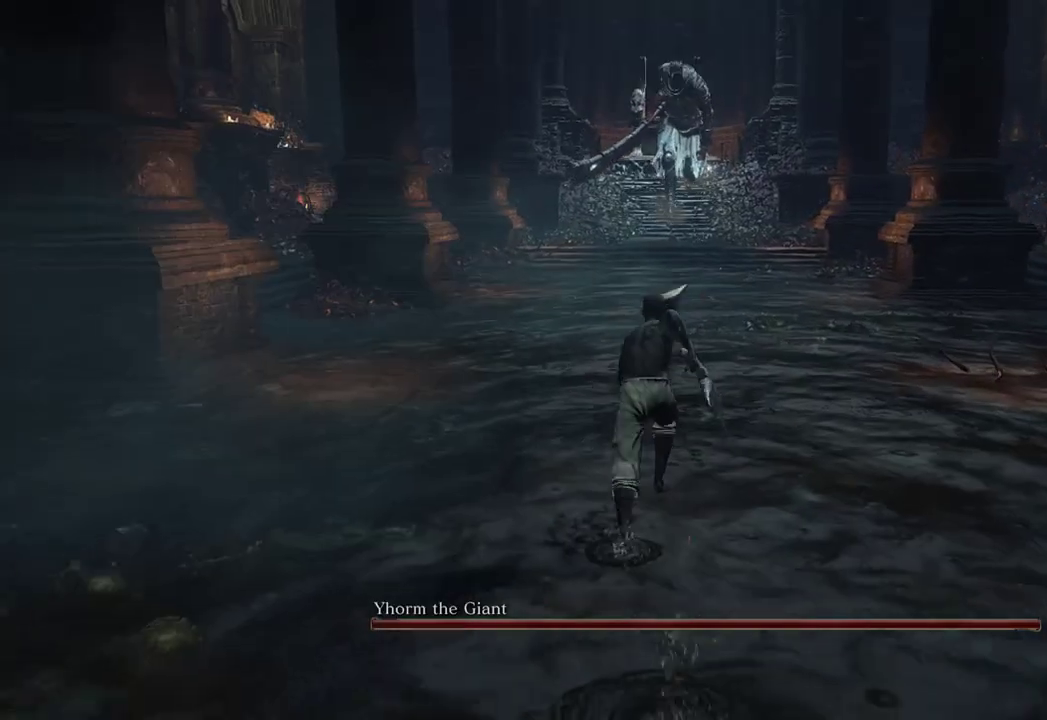
{"buttons": ["B"], "left_stick": "up", "right_stick": "center", "events": []}
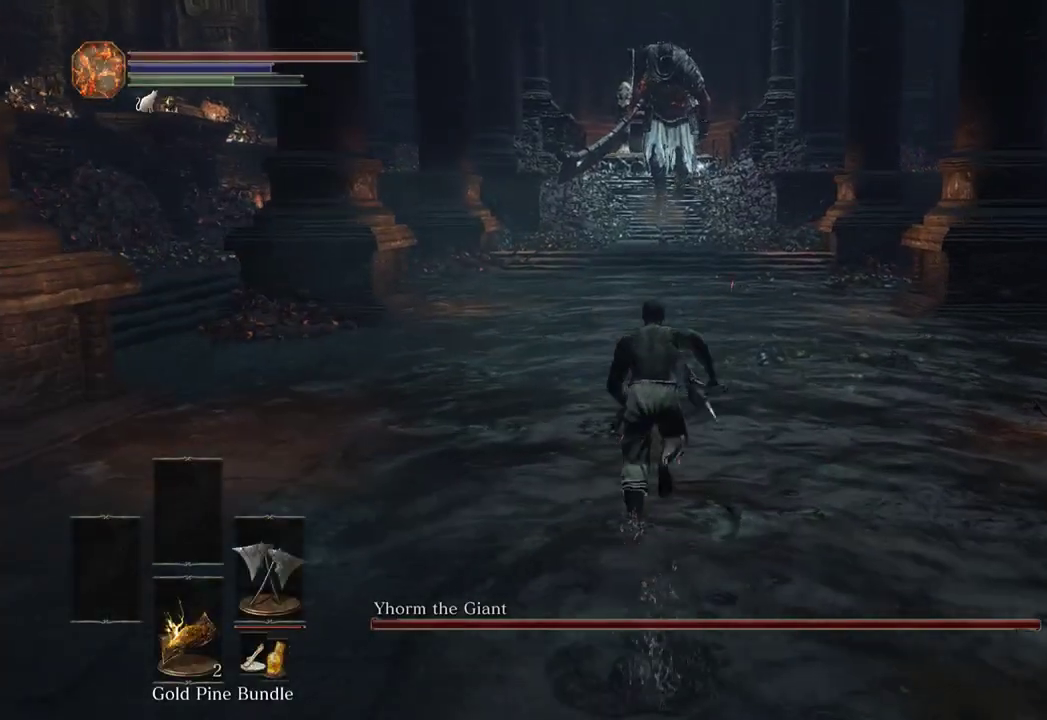
{"buttons": [], "left_stick": "up", "right_stick": "center", "events": [[467, "B", "up"]]}
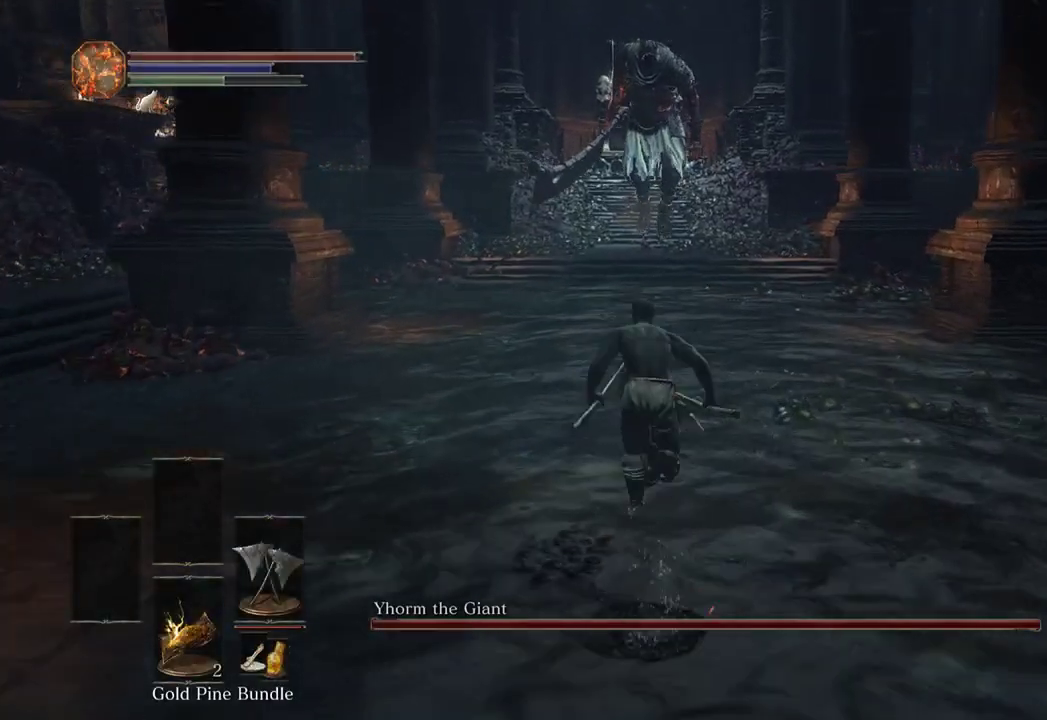
{"buttons": [], "left_stick": "up", "right_stick": "center", "events": []}
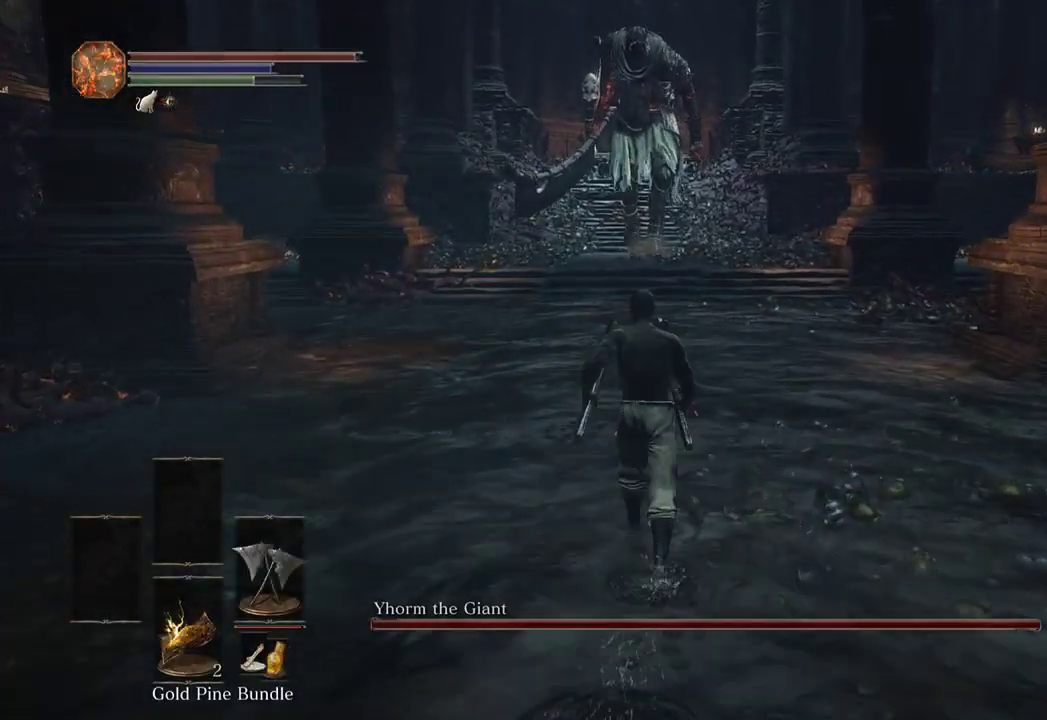
{"buttons": [], "left_stick": "up", "right_stick": "center", "events": []}
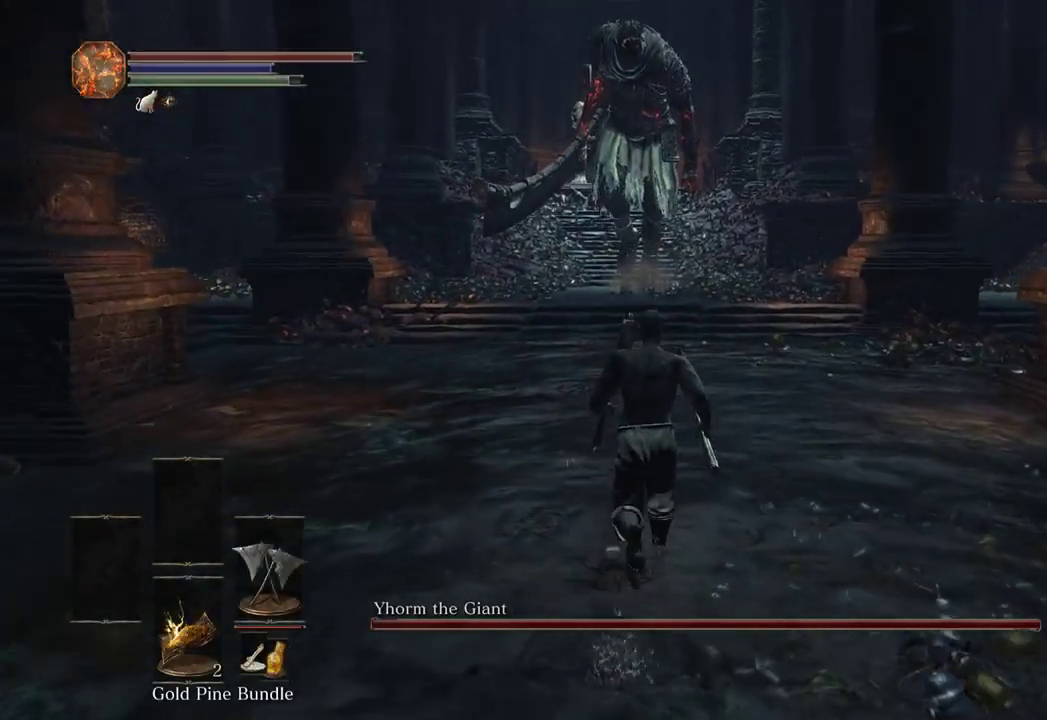
{"buttons": [], "left_stick": "up", "right_stick": "center", "events": []}
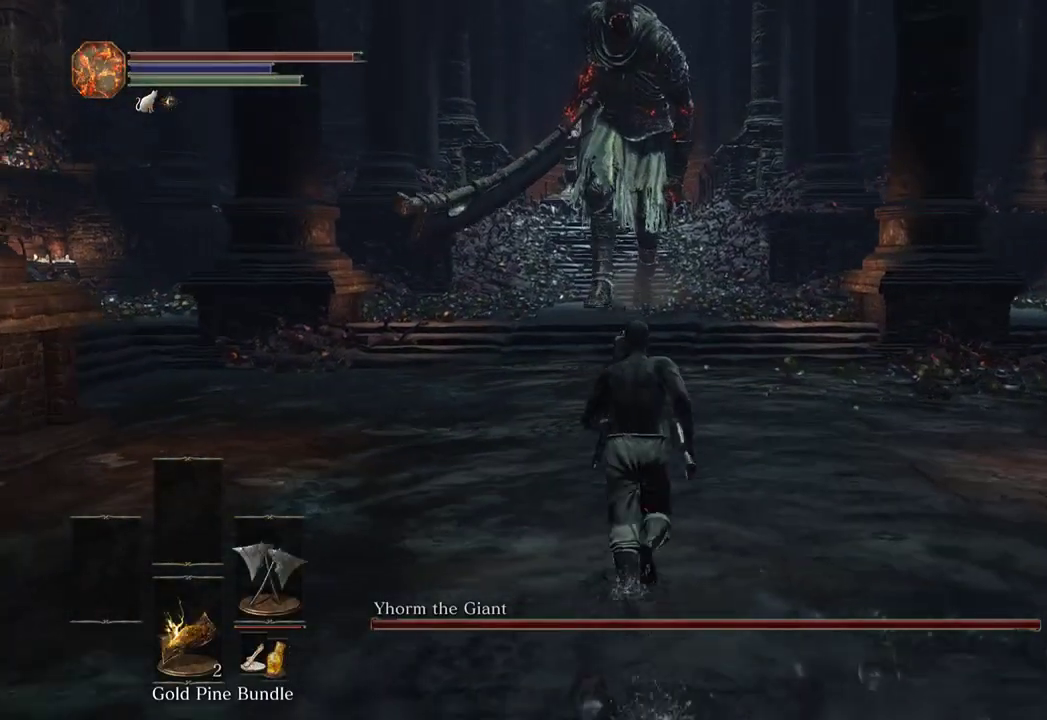
{"buttons": [], "left_stick": "up", "right_stick": "center", "events": [[67, "X", "down"], [133, "X", "up"]]}